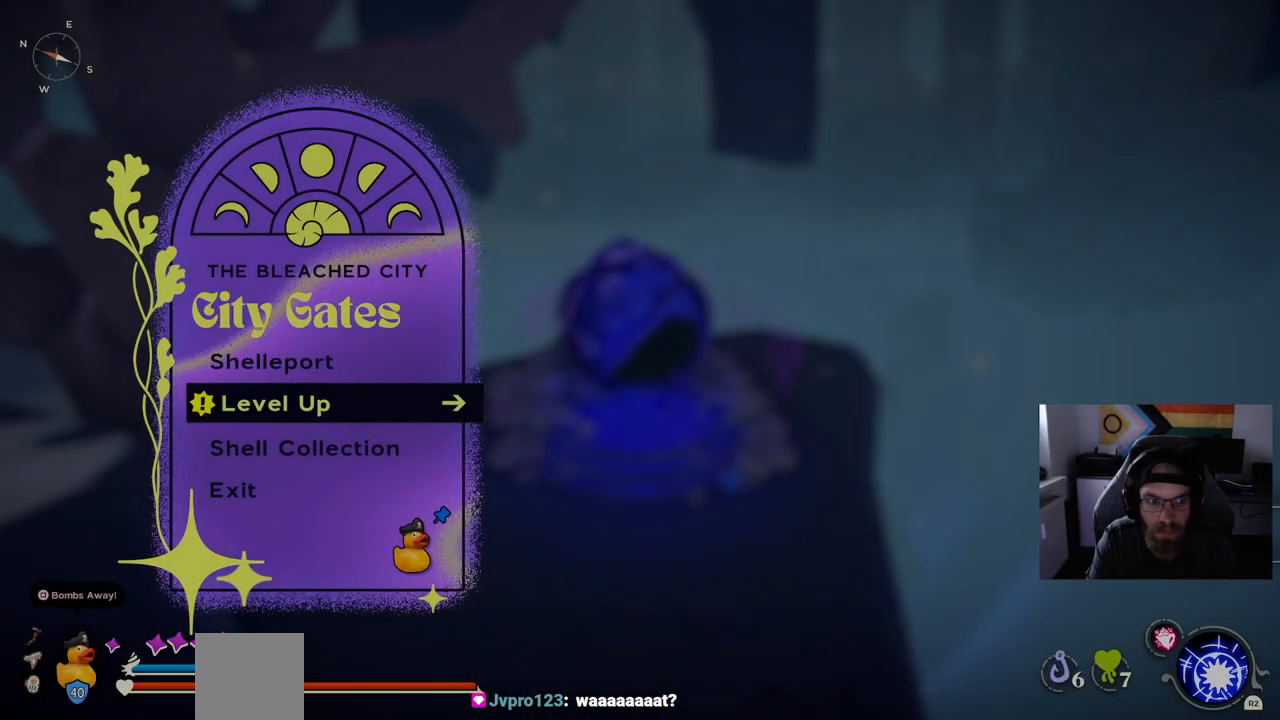
Gameplay with a controller (PlayStation layout); each line is a JSON object with the inputs held at the frame after it. "events" lists button and stick changes between this image and that frame as [ms after this image, input, new state], when the widget could be followed in between.
{"buttons": [], "left_stick": "center", "right_stick": "center", "events": [[50, "CROSS", "down"], [167, "CROSS", "up"]]}
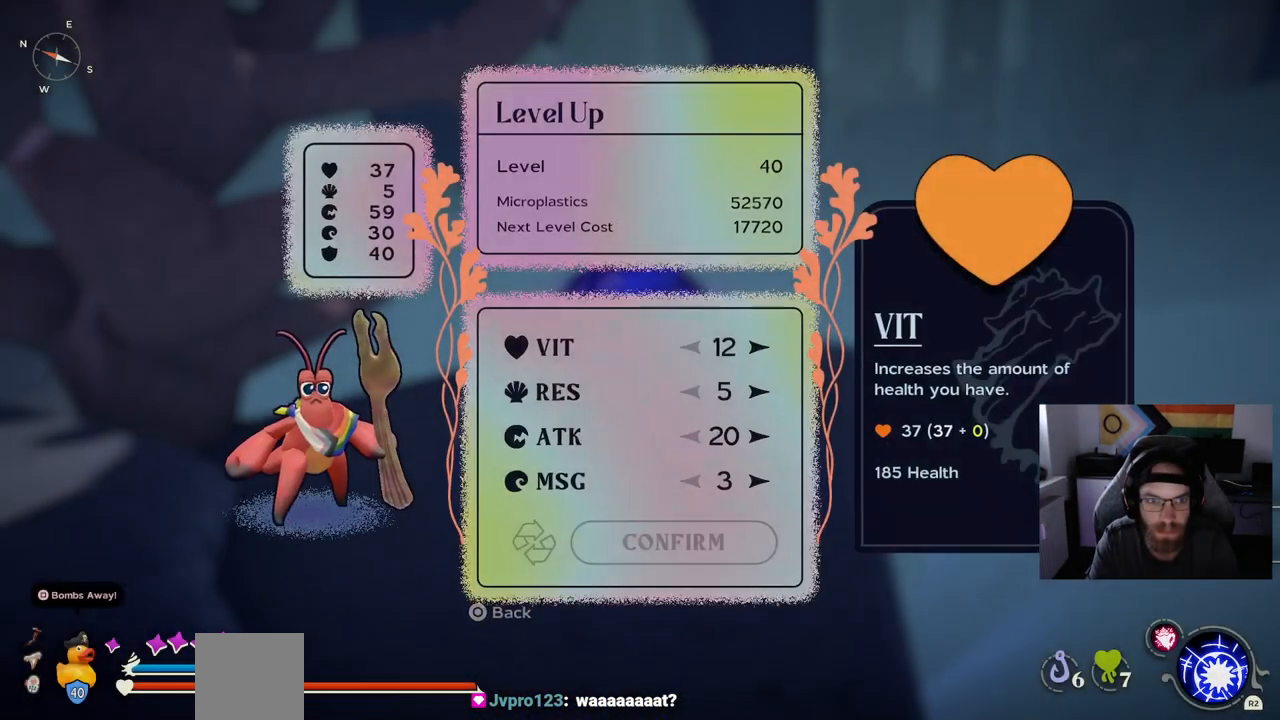
{"buttons": [], "left_stick": "center", "right_stick": "center", "events": []}
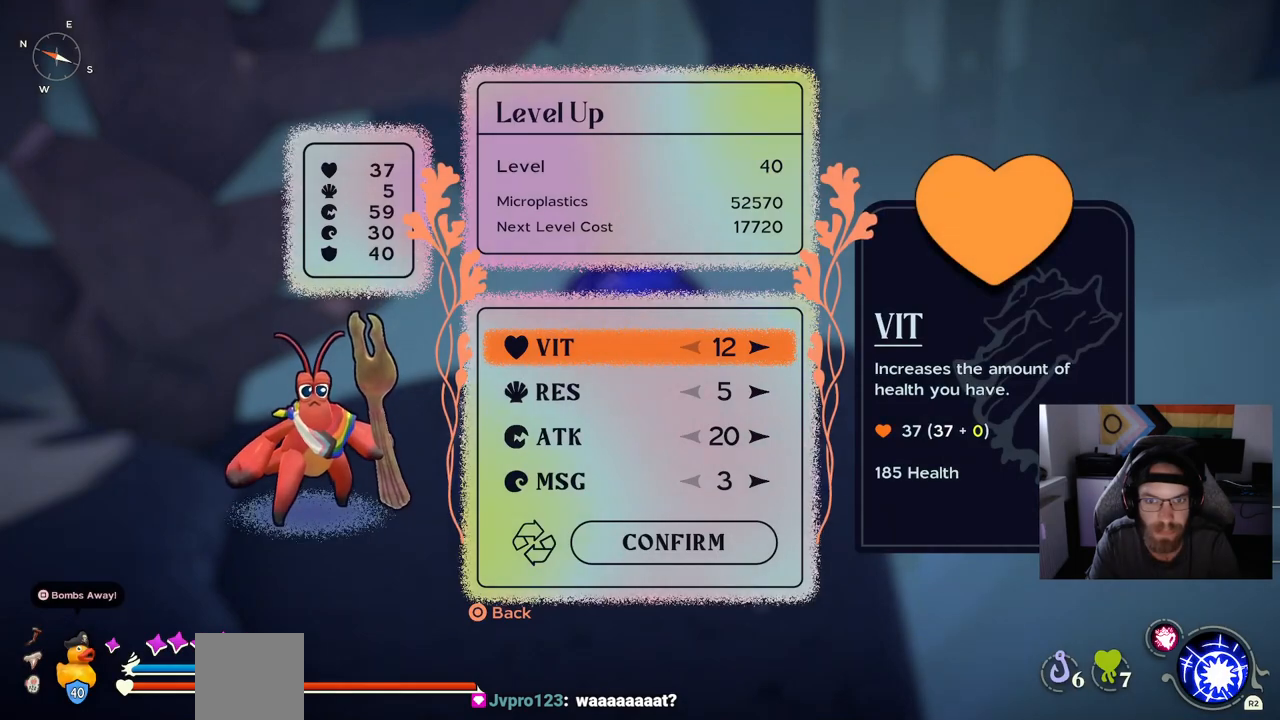
{"buttons": [], "left_stick": "center", "right_stick": "center", "events": [[100, "DPAD_DOWN", "down"], [217, "DPAD_DOWN", "up"], [317, "DPAD_DOWN", "down"], [433, "DPAD_DOWN", "up"]]}
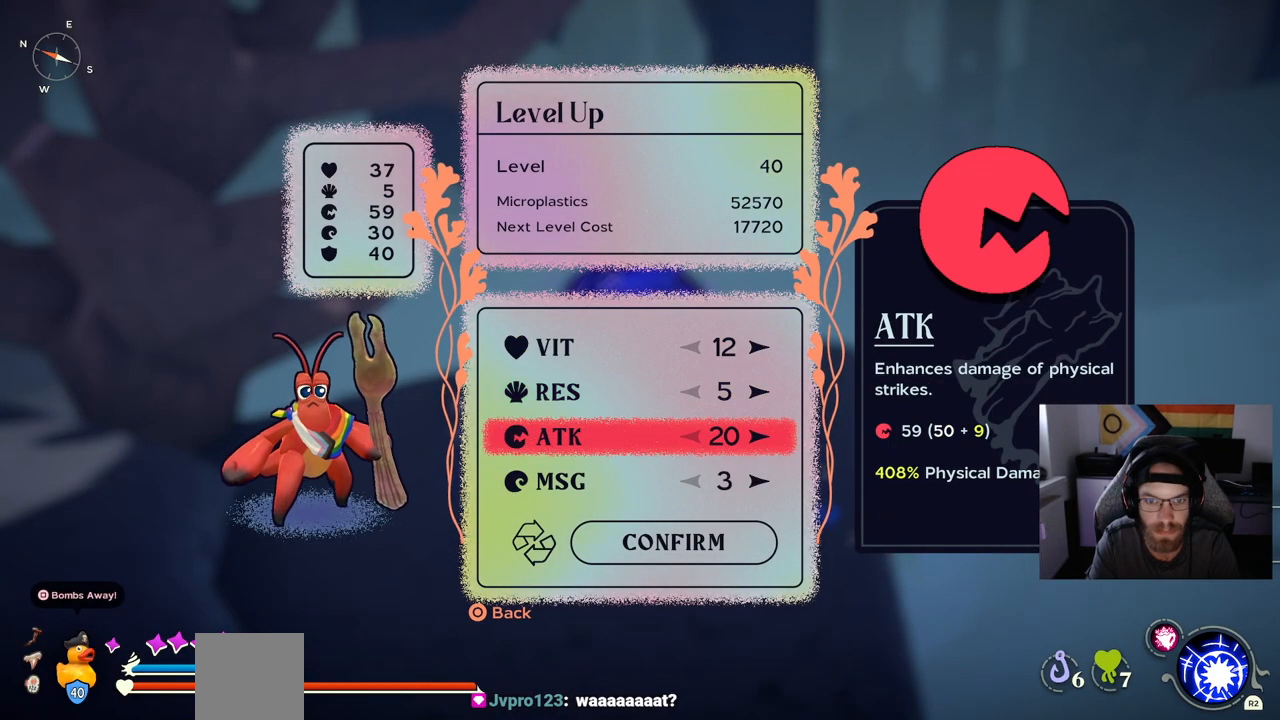
{"buttons": ["DPAD_UP"], "left_stick": "center", "right_stick": "center", "events": [[167, "DPAD_DOWN", "down"], [217, "DPAD_DOWN", "up"], [500, "DPAD_UP", "down"]]}
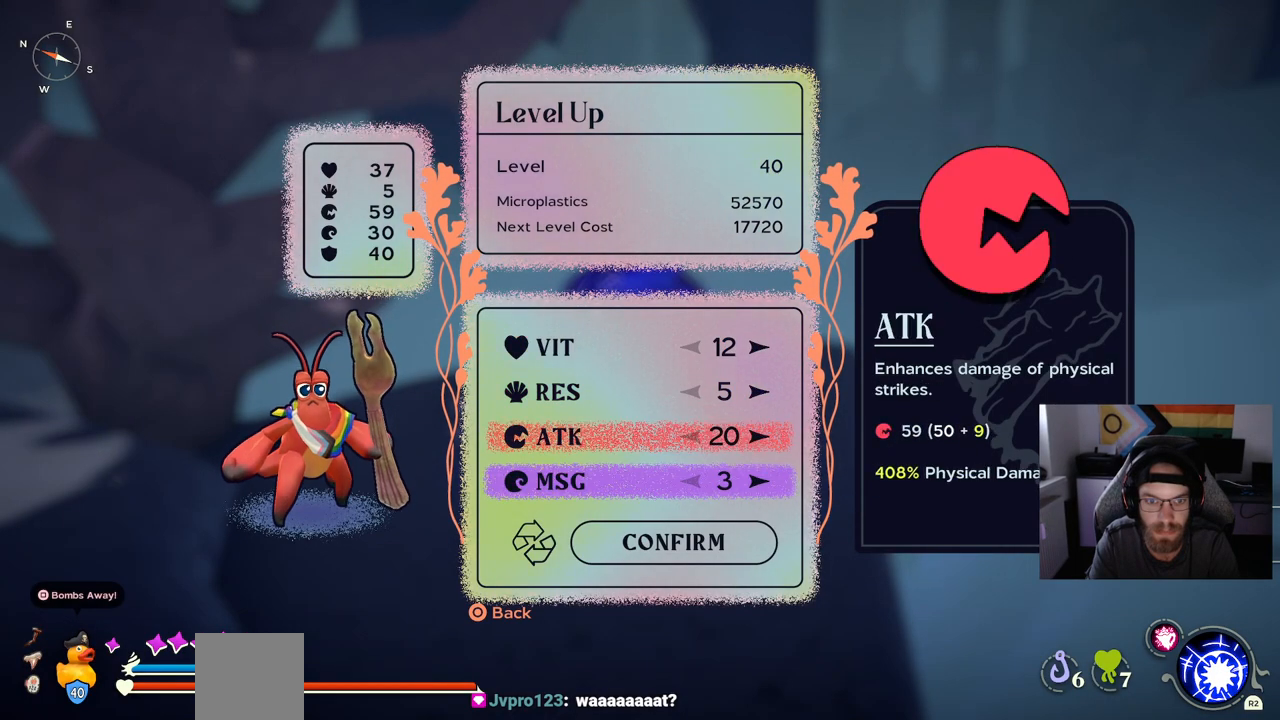
{"buttons": ["DPAD_RIGHT"], "left_stick": "center", "right_stick": "center", "events": [[117, "DPAD_UP", "up"], [183, "DPAD_UP", "down"], [300, "DPAD_UP", "up"], [483, "DPAD_RIGHT", "down"]]}
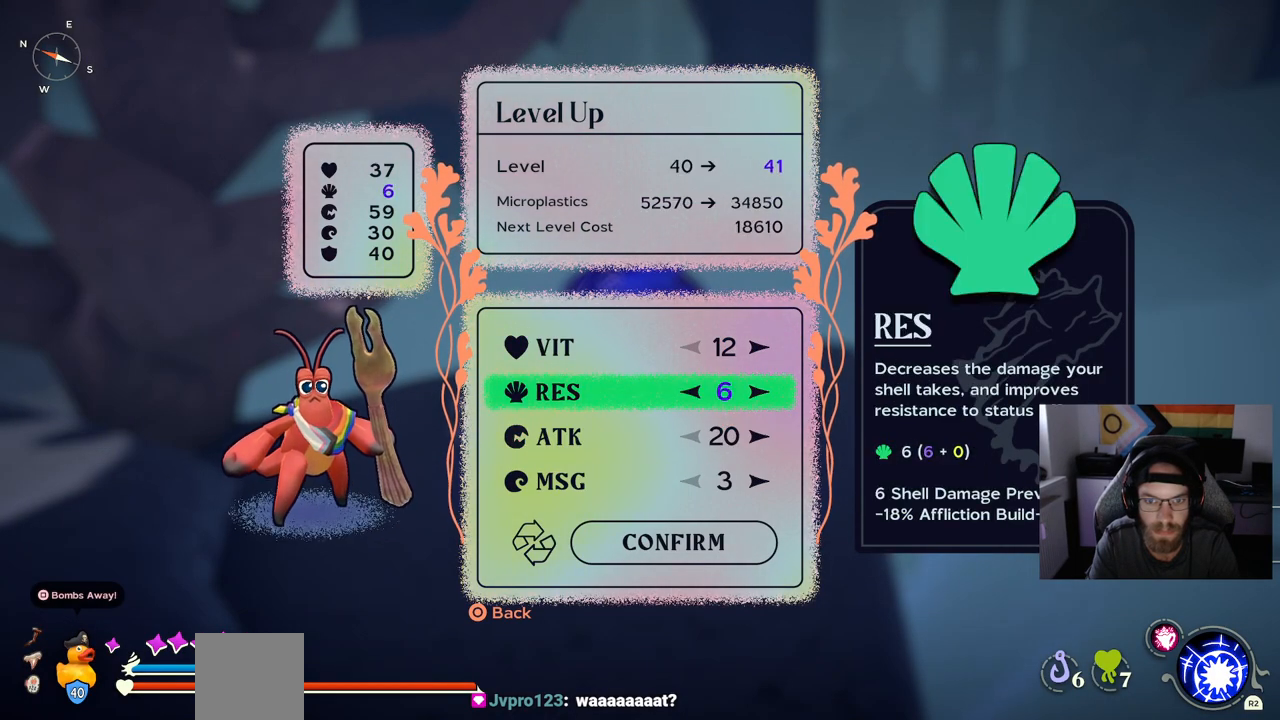
{"buttons": [], "left_stick": "center", "right_stick": "center", "events": [[83, "DPAD_RIGHT", "up"], [183, "DPAD_RIGHT", "down"], [283, "DPAD_RIGHT", "up"]]}
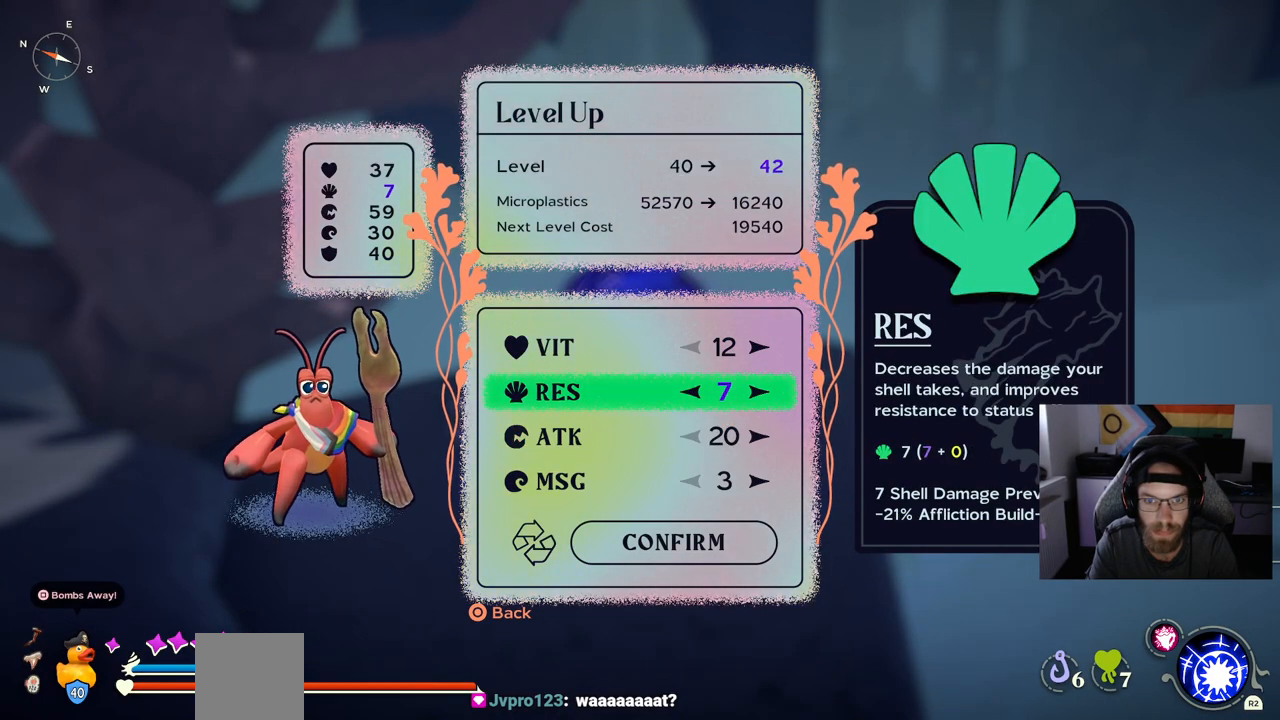
{"buttons": ["DPAD_RIGHT"], "left_stick": "center", "right_stick": "center", "events": [[483, "DPAD_RIGHT", "down"]]}
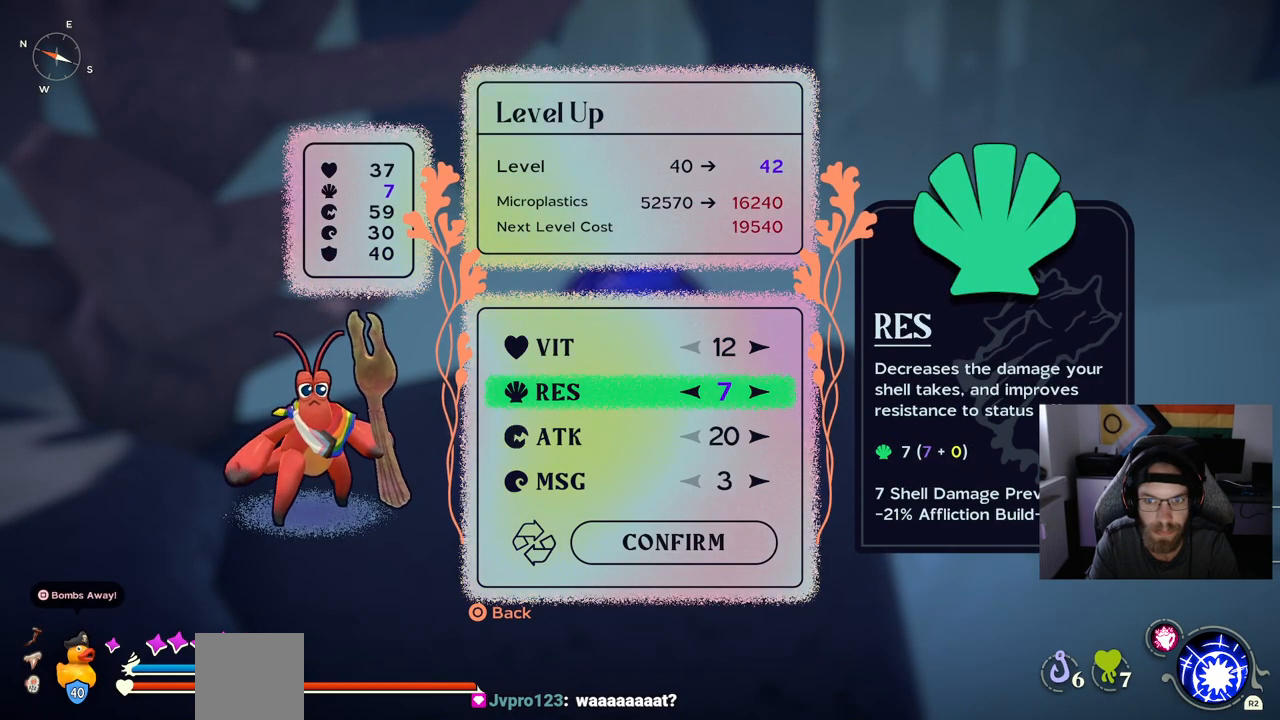
{"buttons": [], "left_stick": "center", "right_stick": "center", "events": [[117, "DPAD_RIGHT", "up"]]}
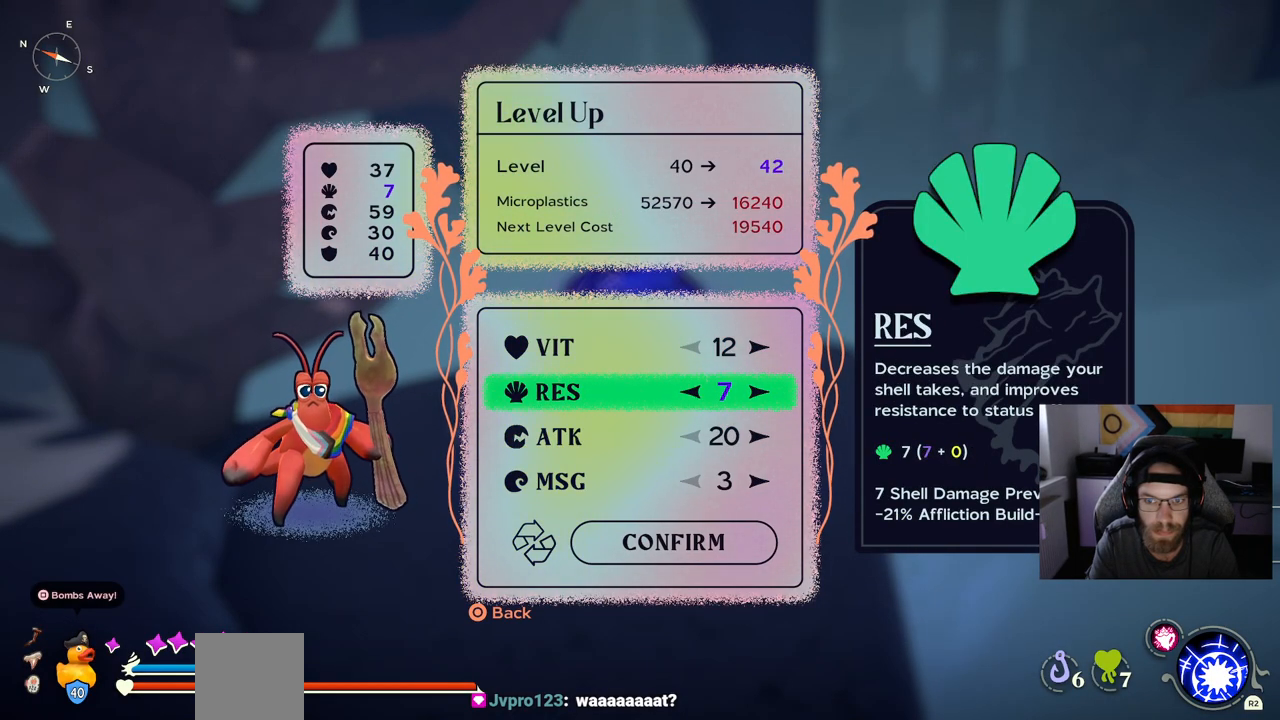
{"buttons": [], "left_stick": "center", "right_stick": "center", "events": [[267, "DPAD_LEFT", "down"], [433, "DPAD_LEFT", "up"]]}
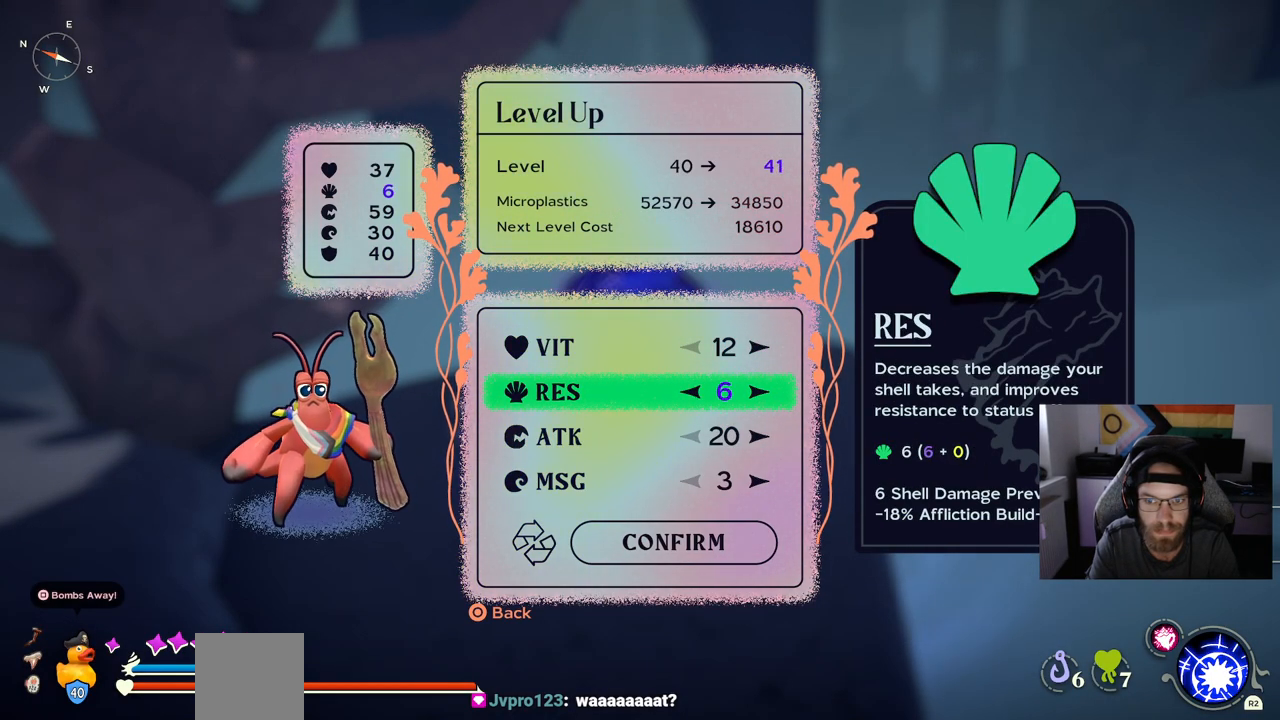
{"buttons": ["DPAD_LEFT"], "left_stick": "center", "right_stick": "center", "events": [[417, "DPAD_LEFT", "down"]]}
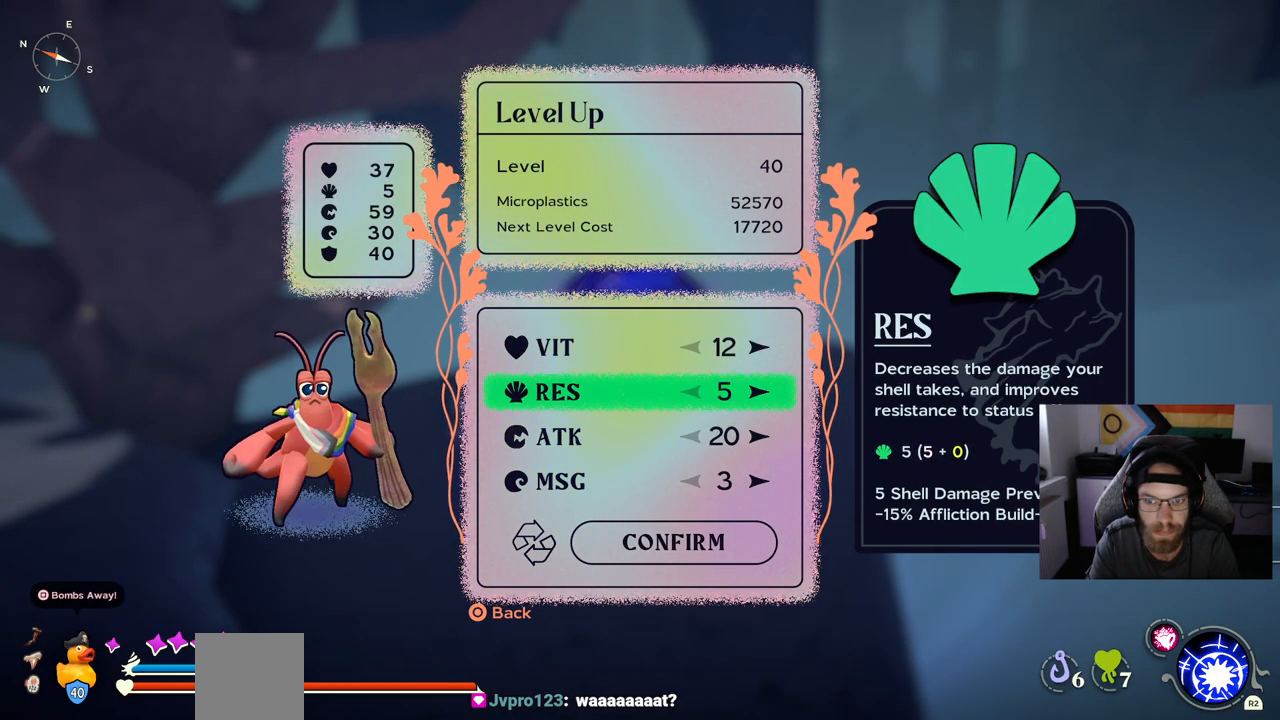
{"buttons": [], "left_stick": "center", "right_stick": "center", "events": [[83, "DPAD_LEFT", "up"], [283, "DPAD_RIGHT", "down"], [417, "DPAD_RIGHT", "up"]]}
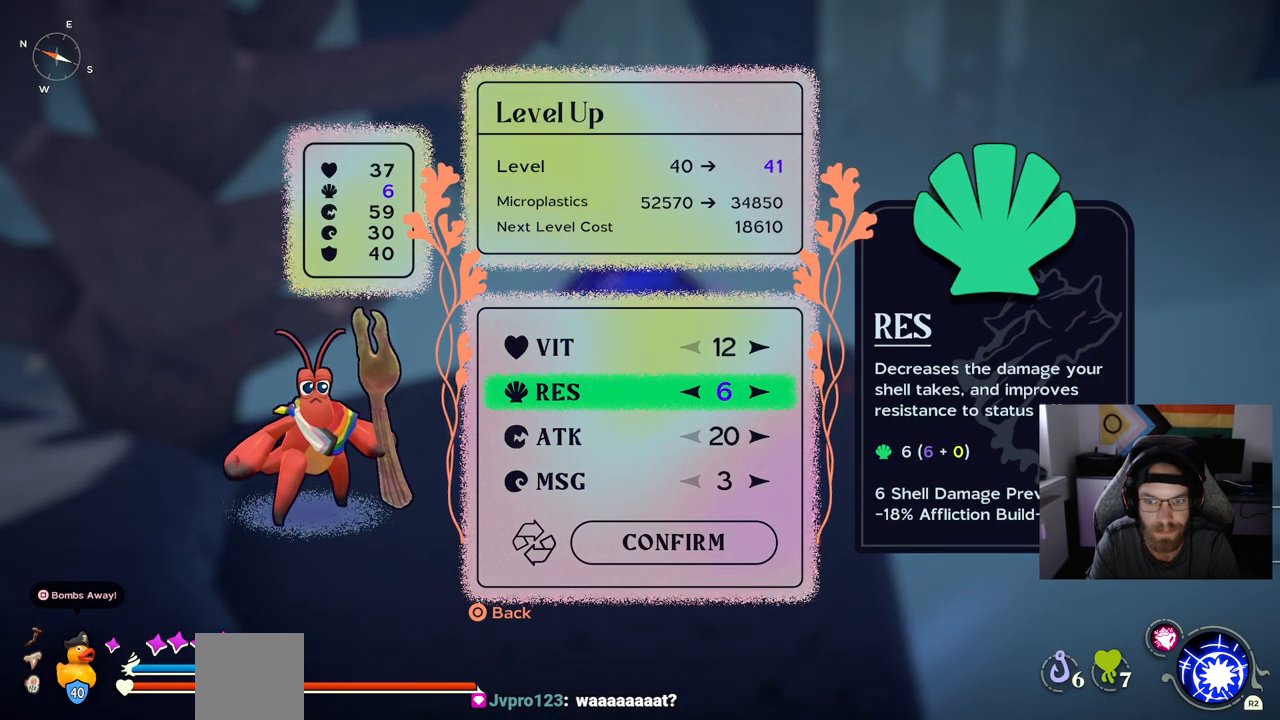
{"buttons": [], "left_stick": "center", "right_stick": "center", "events": [[183, "DPAD_RIGHT", "down"], [350, "DPAD_RIGHT", "up"]]}
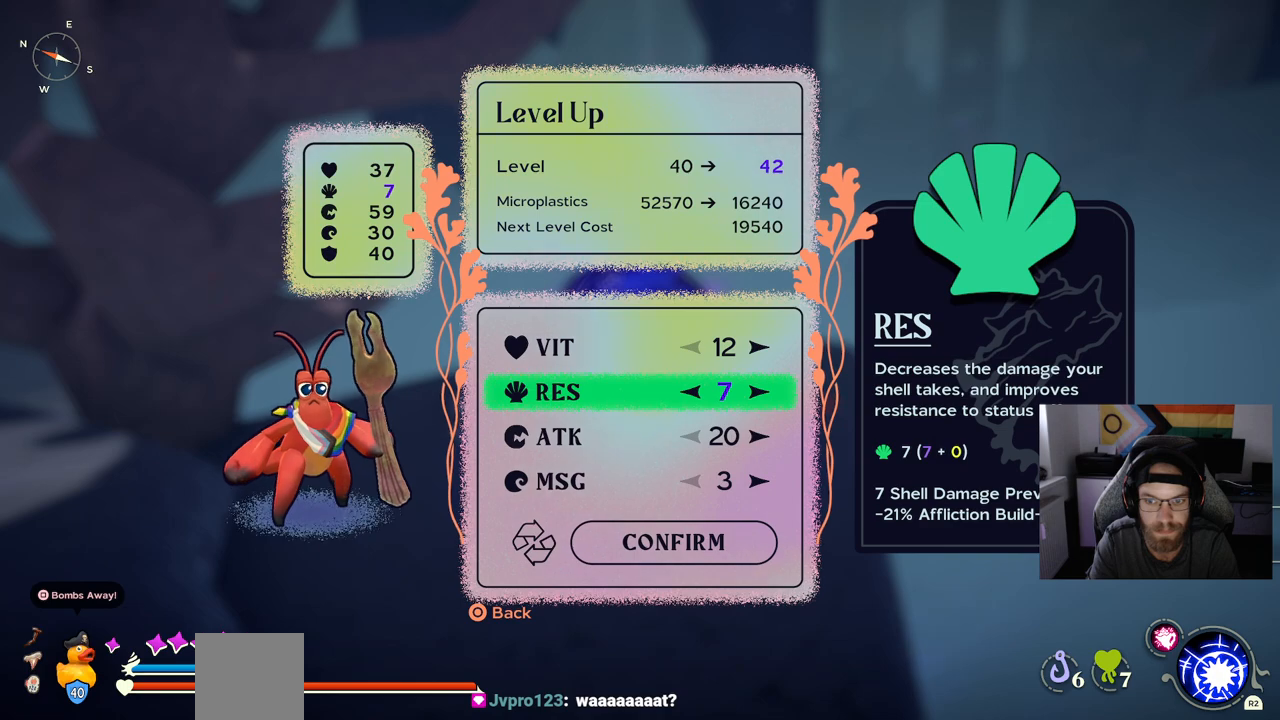
{"buttons": [], "left_stick": "center", "right_stick": "center", "events": [[83, "DPAD_RIGHT", "down"], [183, "DPAD_RIGHT", "up"], [317, "DPAD_RIGHT", "down"], [417, "DPAD_RIGHT", "up"]]}
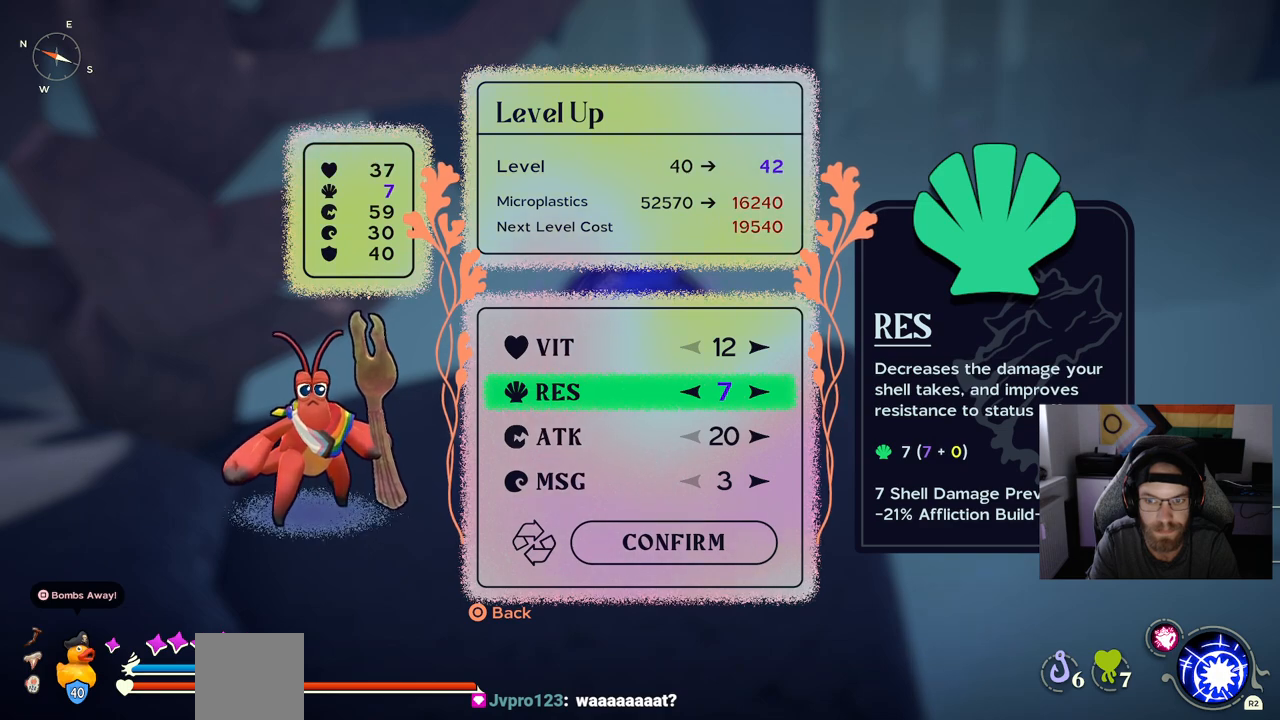
{"buttons": [], "left_stick": "center", "right_stick": "center", "events": [[183, "DPAD_LEFT", "down"], [350, "DPAD_LEFT", "up"]]}
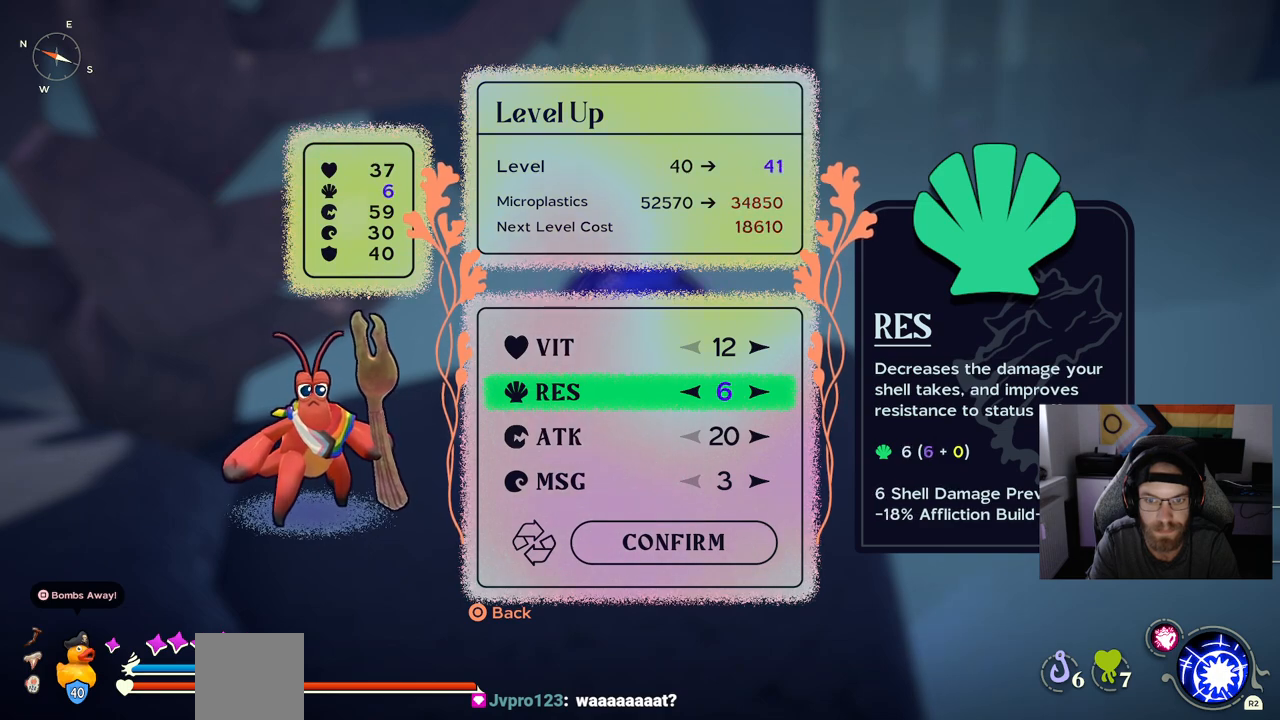
{"buttons": [], "left_stick": "center", "right_stick": "center", "events": []}
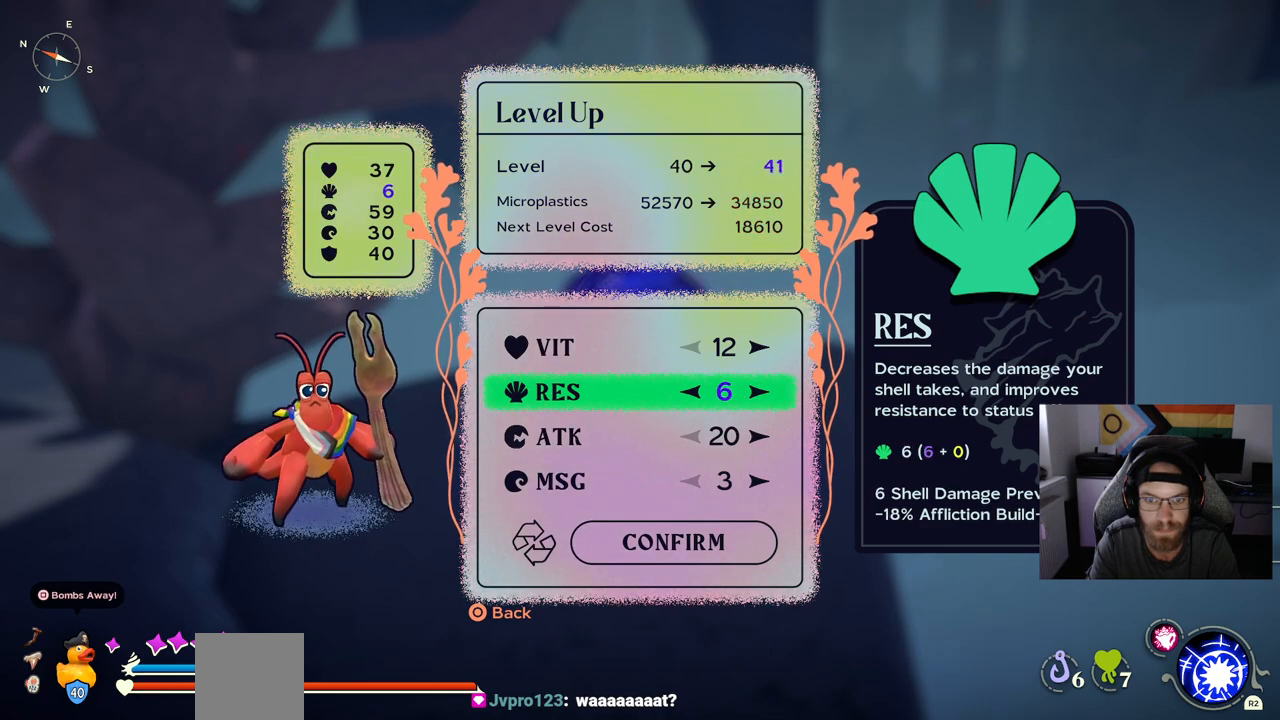
{"buttons": ["DPAD_RIGHT"], "left_stick": "center", "right_stick": "center", "events": [[150, "DPAD_RIGHT", "down"], [300, "DPAD_RIGHT", "up"], [400, "DPAD_RIGHT", "down"]]}
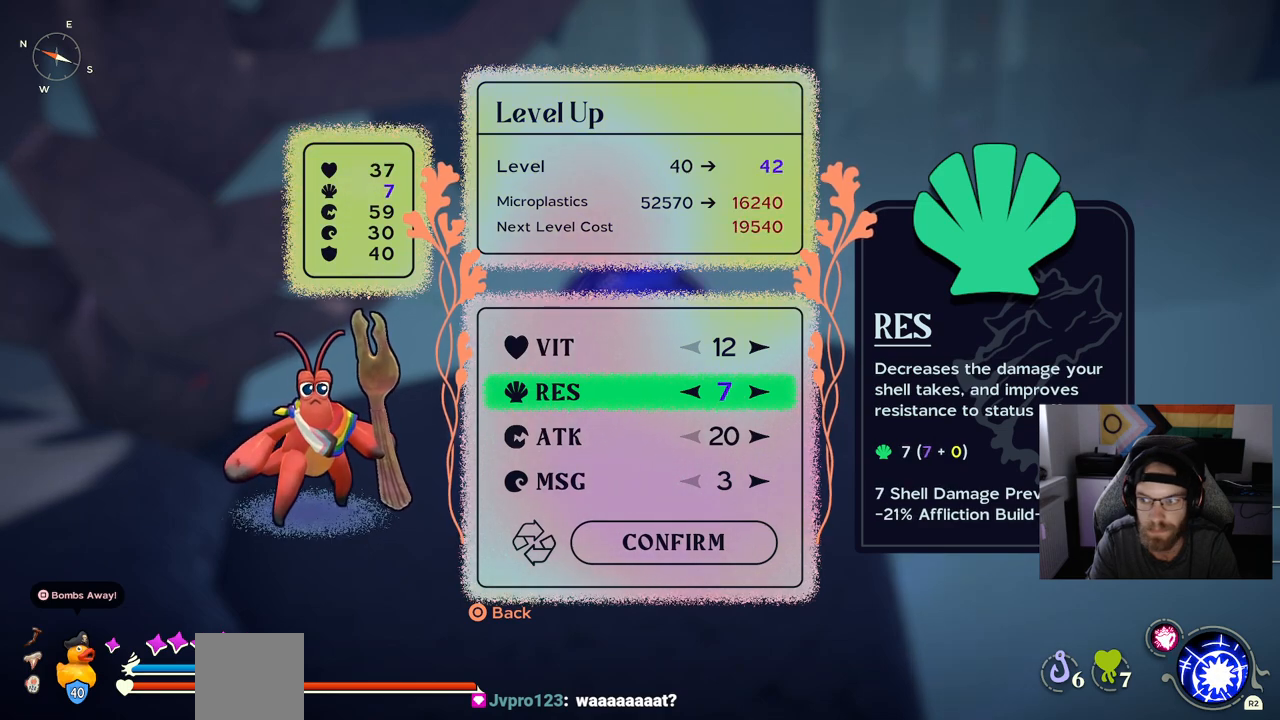
{"buttons": ["DPAD_LEFT"], "left_stick": "center", "right_stick": "center", "events": [[33, "DPAD_RIGHT", "up"], [150, "DPAD_RIGHT", "down"], [283, "DPAD_RIGHT", "up"], [467, "DPAD_LEFT", "down"]]}
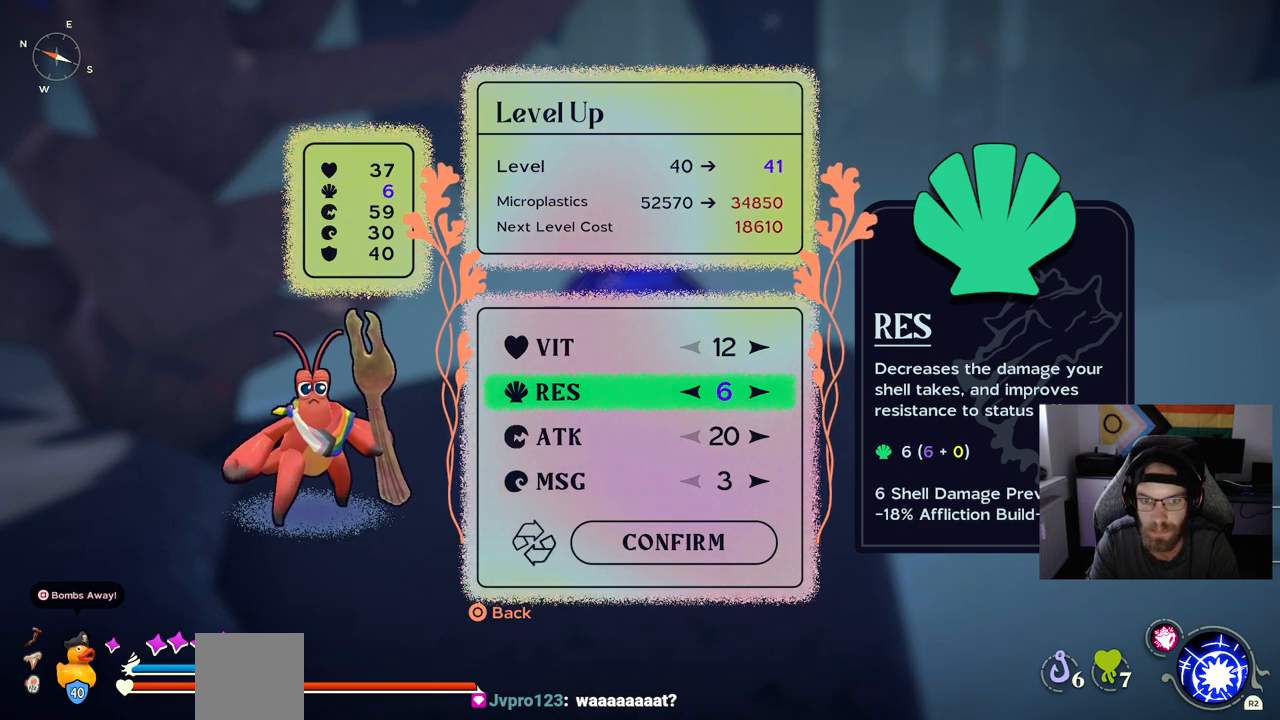
{"buttons": ["DPAD_DOWN"], "left_stick": "center", "right_stick": "center", "events": [[83, "DPAD_LEFT", "up"], [433, "DPAD_DOWN", "down"]]}
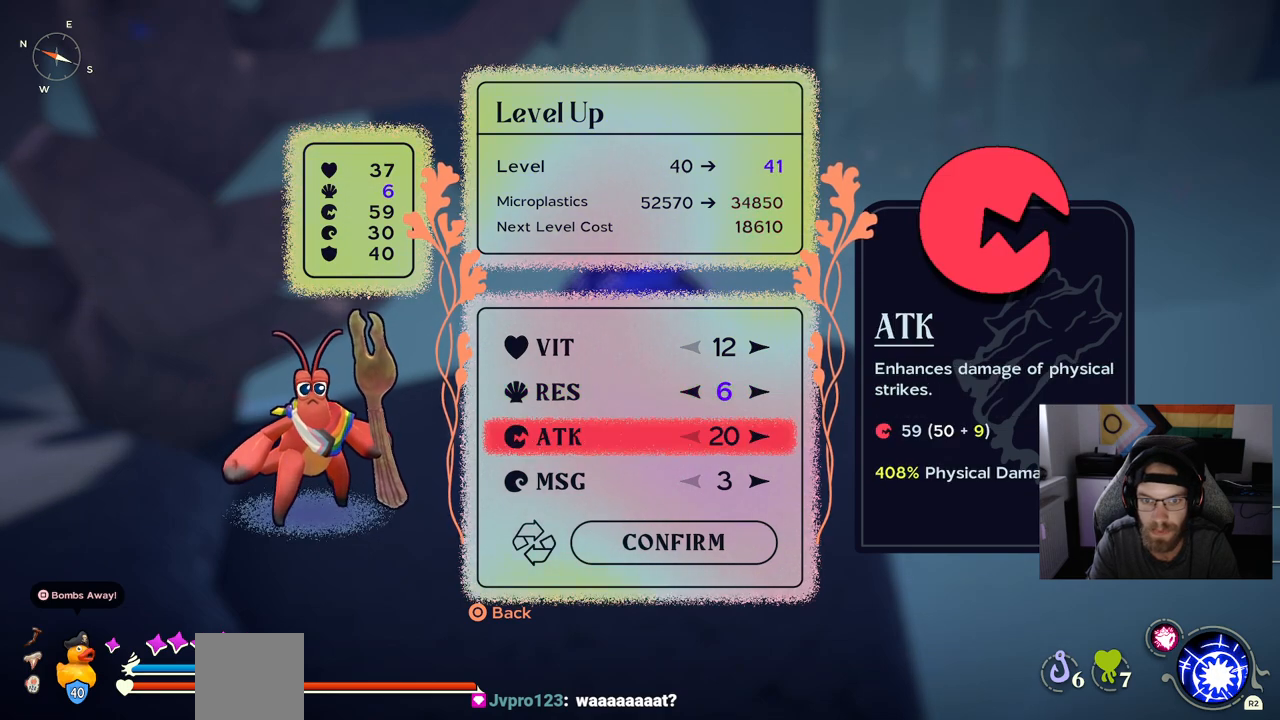
{"buttons": [], "left_stick": "center", "right_stick": "center", "events": [[33, "DPAD_DOWN", "up"], [117, "DPAD_DOWN", "down"], [217, "DPAD_DOWN", "up"], [367, "DPAD_RIGHT", "down"], [483, "DPAD_RIGHT", "up"]]}
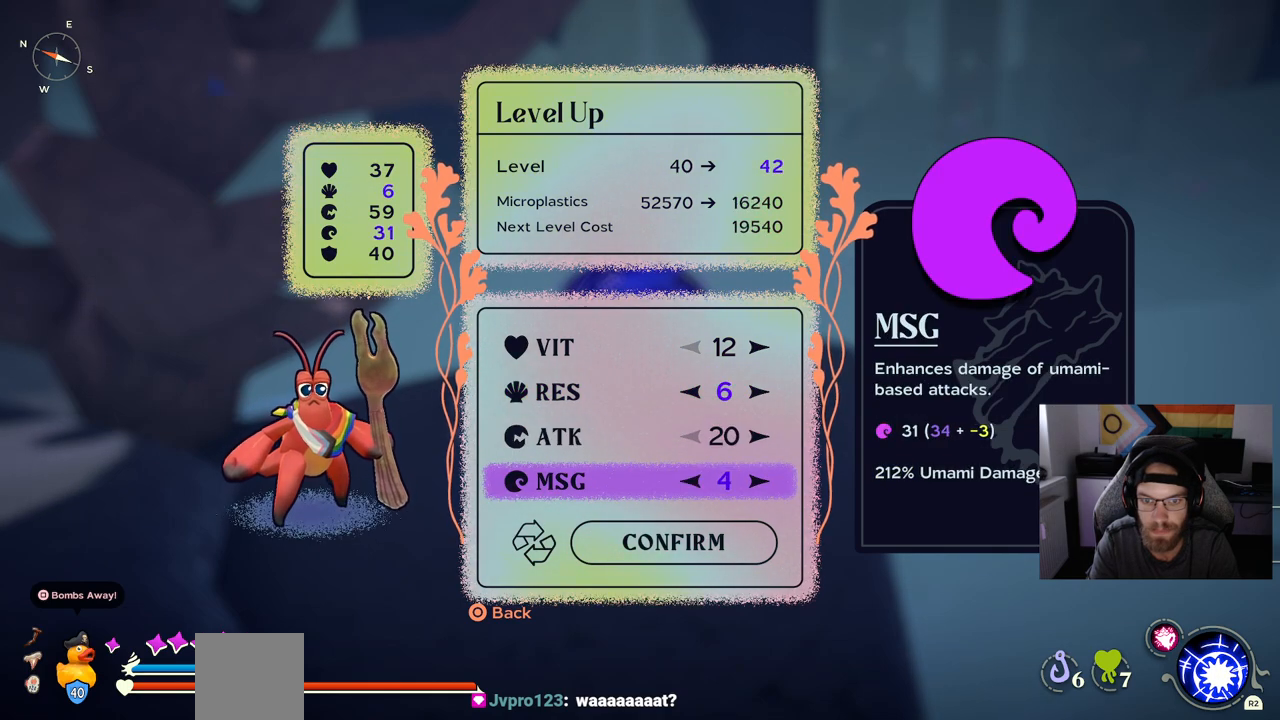
{"buttons": ["DPAD_UP"], "left_stick": "center", "right_stick": "center", "events": [[67, "DPAD_RIGHT", "down"], [200, "DPAD_RIGHT", "up"], [433, "DPAD_UP", "down"]]}
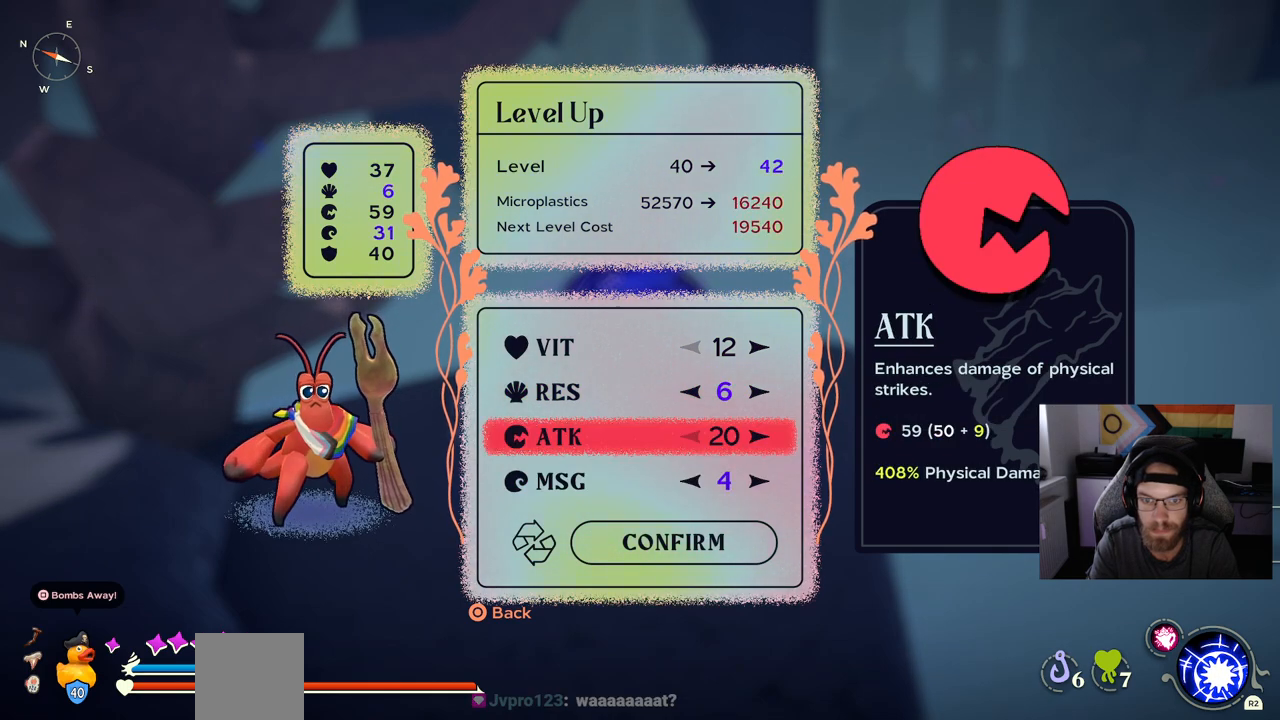
{"buttons": ["DPAD_LEFT"], "left_stick": "center", "right_stick": "center", "events": [[67, "DPAD_UP", "up"], [150, "DPAD_UP", "down"], [250, "DPAD_UP", "up"], [417, "DPAD_LEFT", "down"]]}
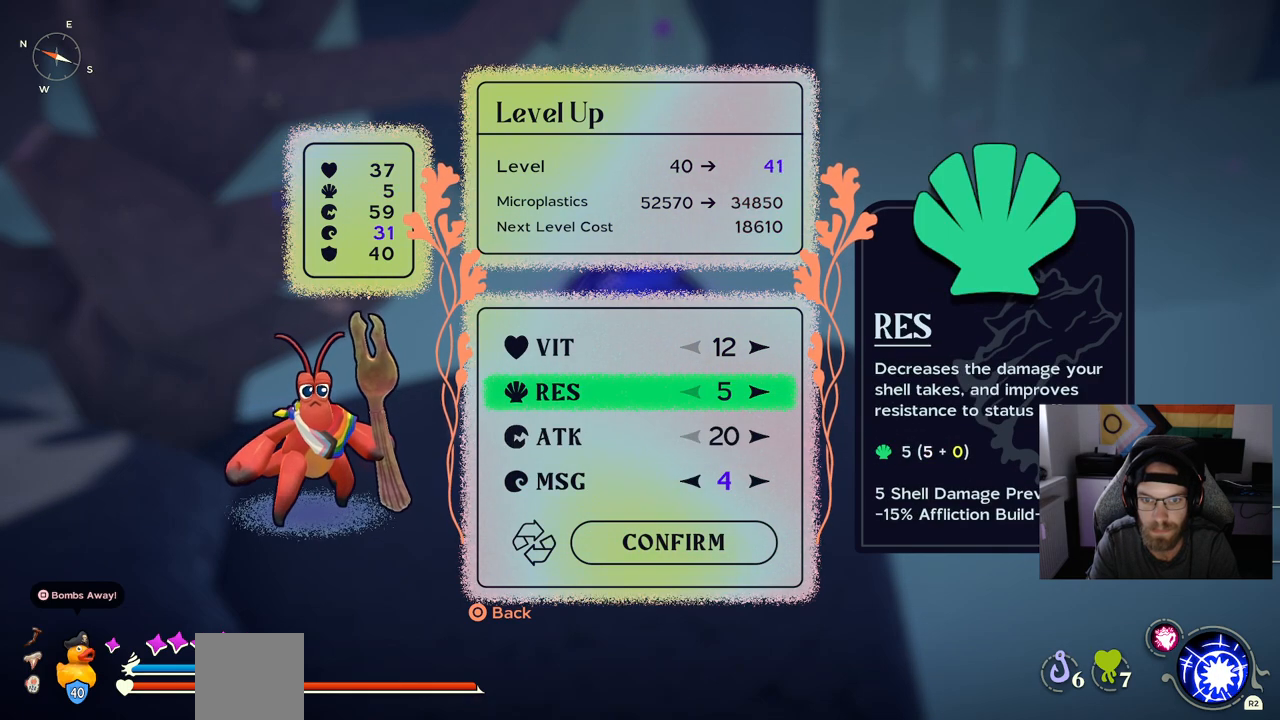
{"buttons": ["DPAD_DOWN"], "left_stick": "center", "right_stick": "center", "events": [[50, "DPAD_LEFT", "up"], [200, "DPAD_DOWN", "down"], [350, "DPAD_DOWN", "up"], [433, "DPAD_DOWN", "down"]]}
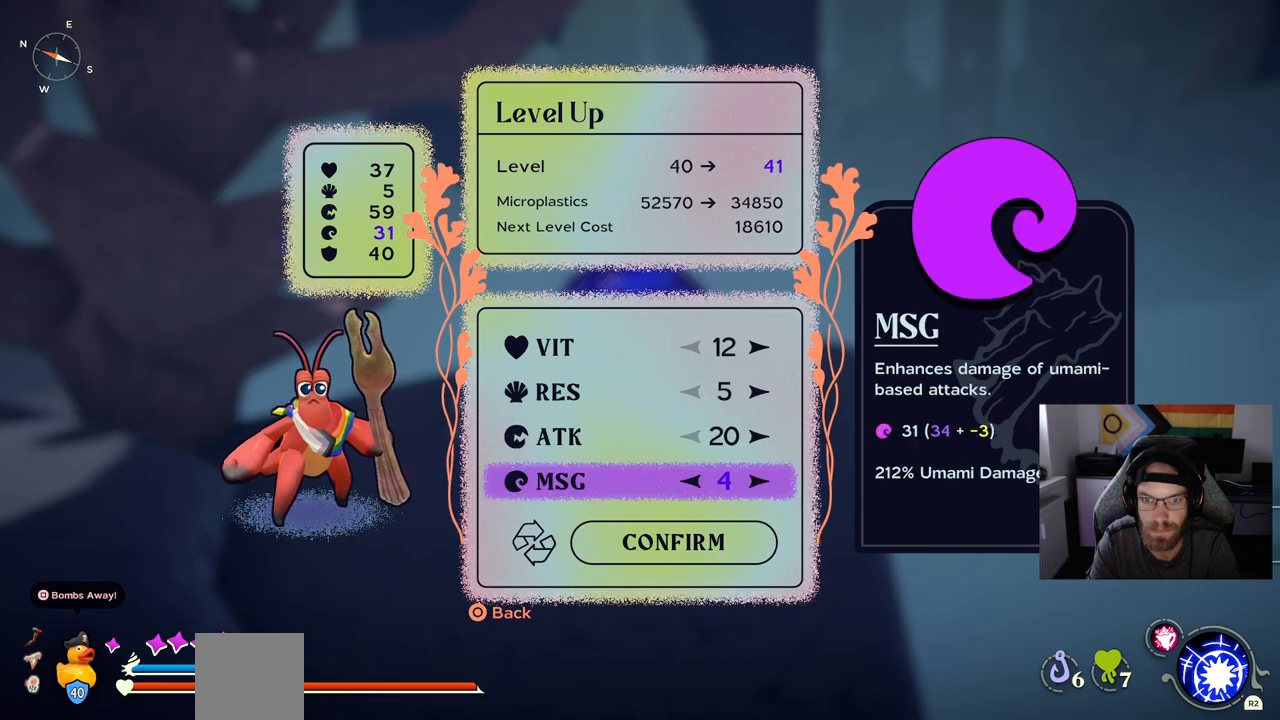
{"buttons": ["CROSS"], "left_stick": "center", "right_stick": "center", "events": [[17, "DPAD_DOWN", "up"], [200, "DPAD_RIGHT", "down"], [333, "DPAD_RIGHT", "up"], [500, "CROSS", "down"]]}
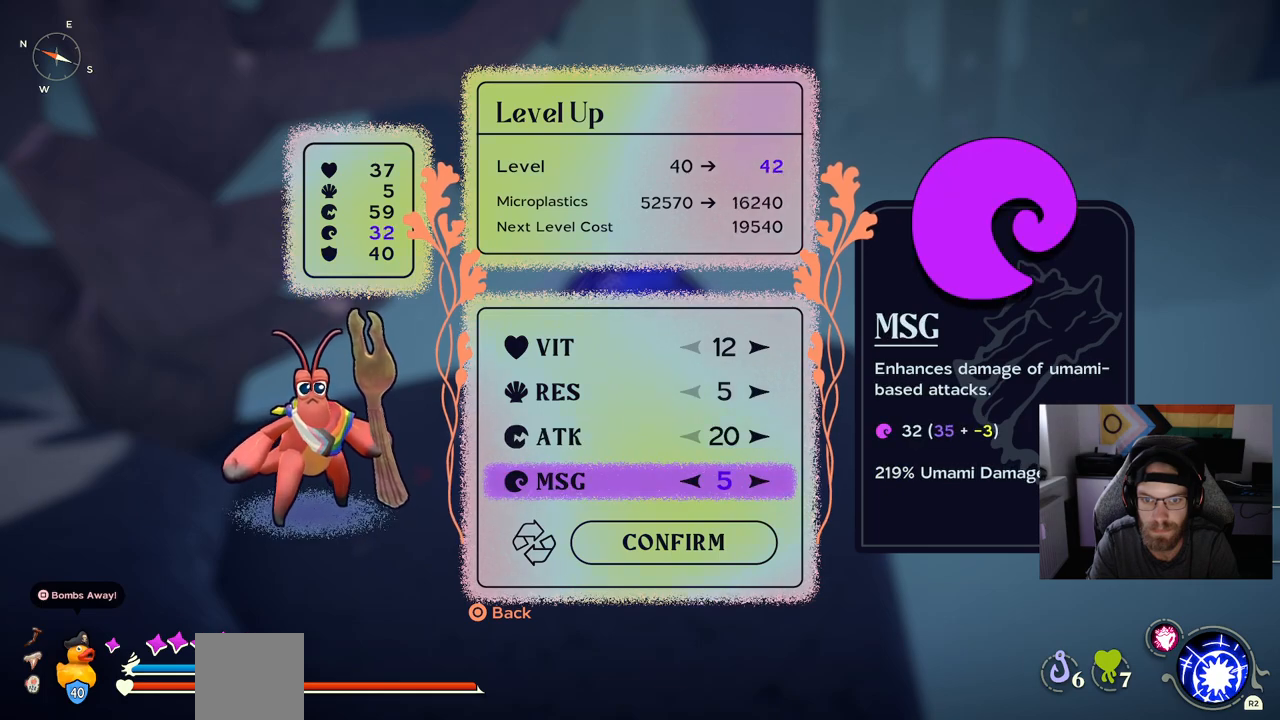
{"buttons": ["DPAD_DOWN"], "left_stick": "center", "right_stick": "center", "events": [[133, "CROSS", "up"], [433, "DPAD_DOWN", "down"]]}
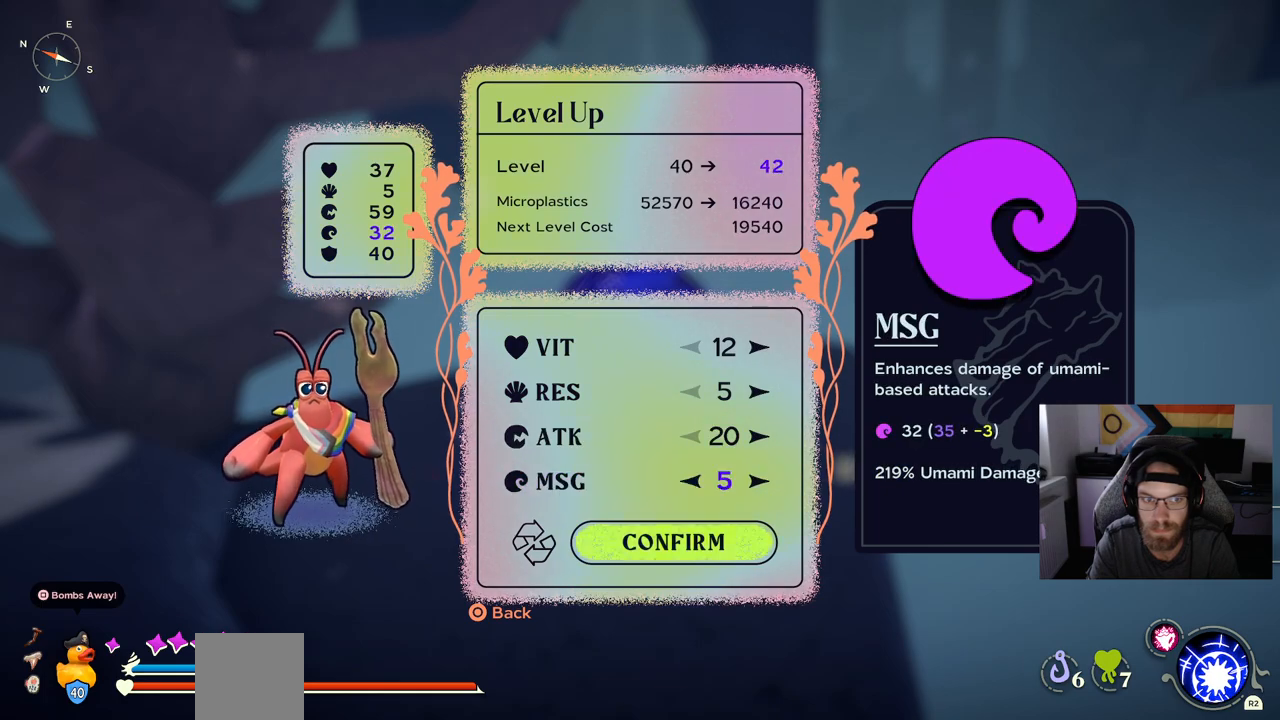
{"buttons": ["DPAD_LEFT"], "left_stick": "center", "right_stick": "center", "events": [[50, "DPAD_DOWN", "up"], [83, "CROSS", "down"], [233, "CROSS", "up"], [400, "DPAD_LEFT", "down"]]}
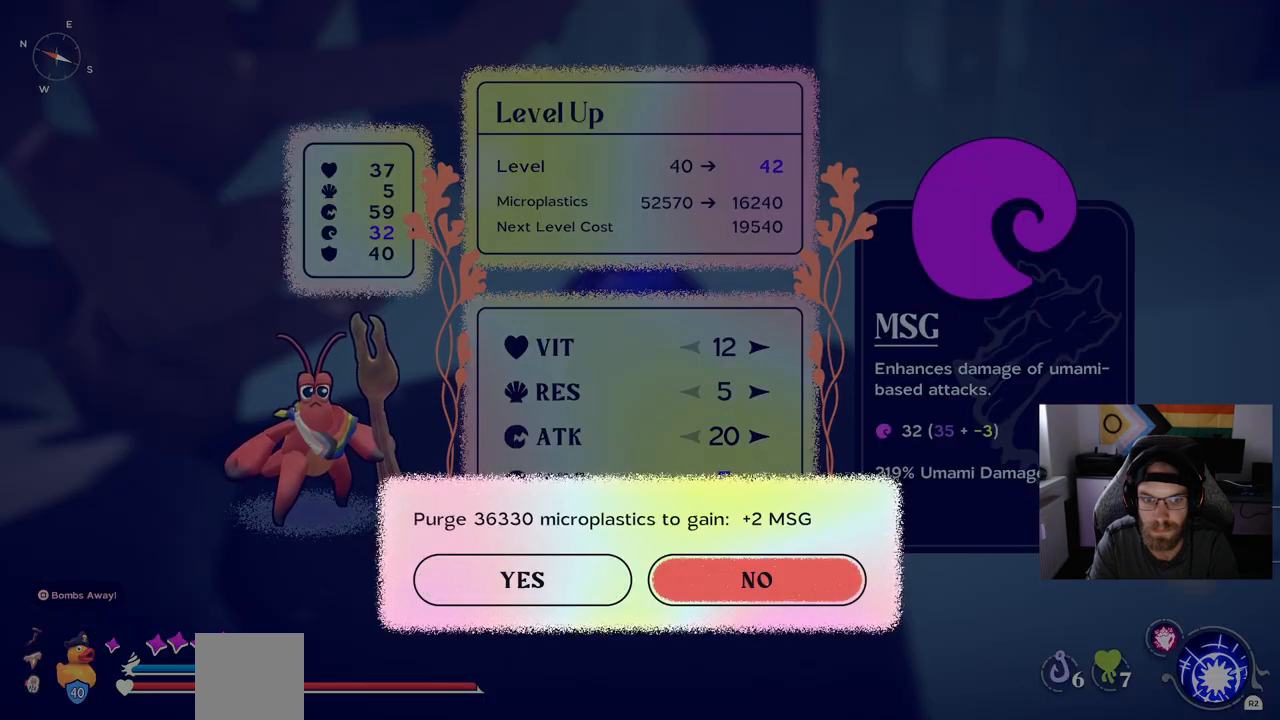
{"buttons": ["CROSS"], "left_stick": "center", "right_stick": "center", "events": [[33, "DPAD_LEFT", "up"], [50, "CROSS", "down"], [183, "CROSS", "up"], [450, "CROSS", "down"]]}
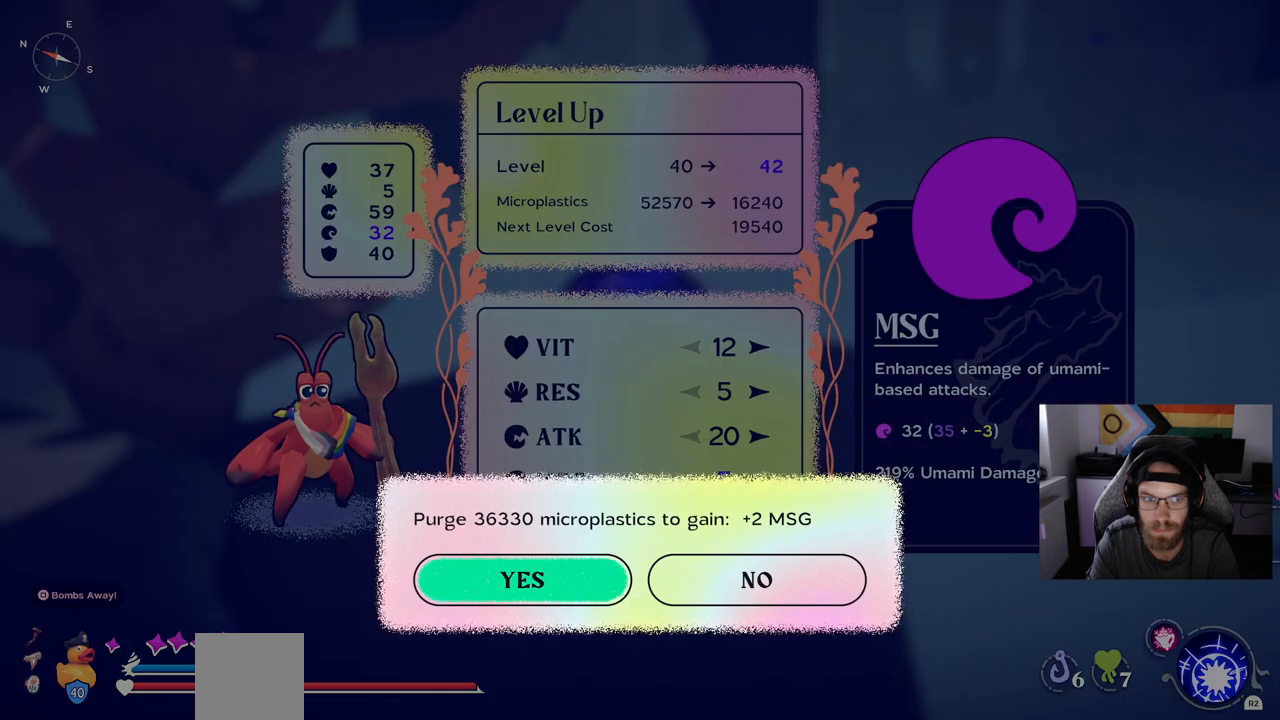
{"buttons": [], "left_stick": "center", "right_stick": "center", "events": [[83, "CROSS", "up"]]}
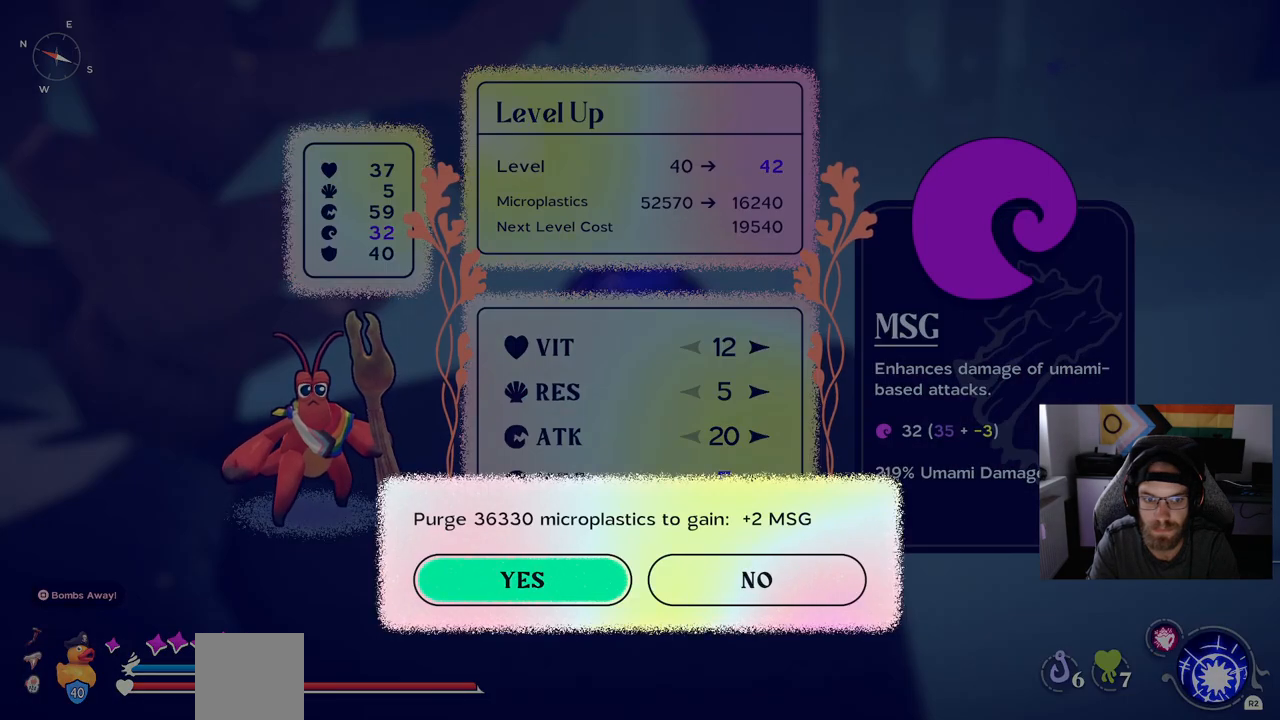
{"buttons": [], "left_stick": "center", "right_stick": "center", "events": [[67, "CROSS", "down"], [183, "CROSS", "up"]]}